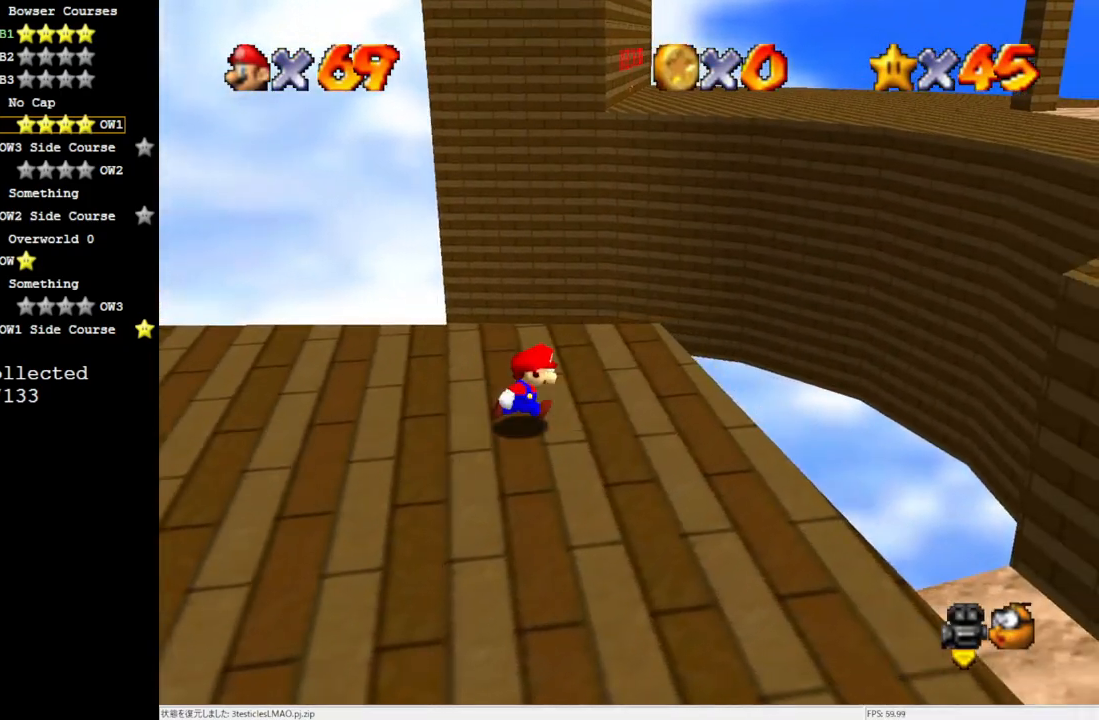
Gameplay with a controller (Nintendo layout); each line is a JSON object with the inputs held at the frame after it. "events" lists button and stick changes between this image and that frame as [ms after this image, input, new state], when the widget could be followed in between. Not read: L3 R3.
{"buttons": [], "left_stick": "right", "events": [[267, "Z", "down"], [300, "A", "down"], [467, "A", "up"], [500, "Z", "up"]]}
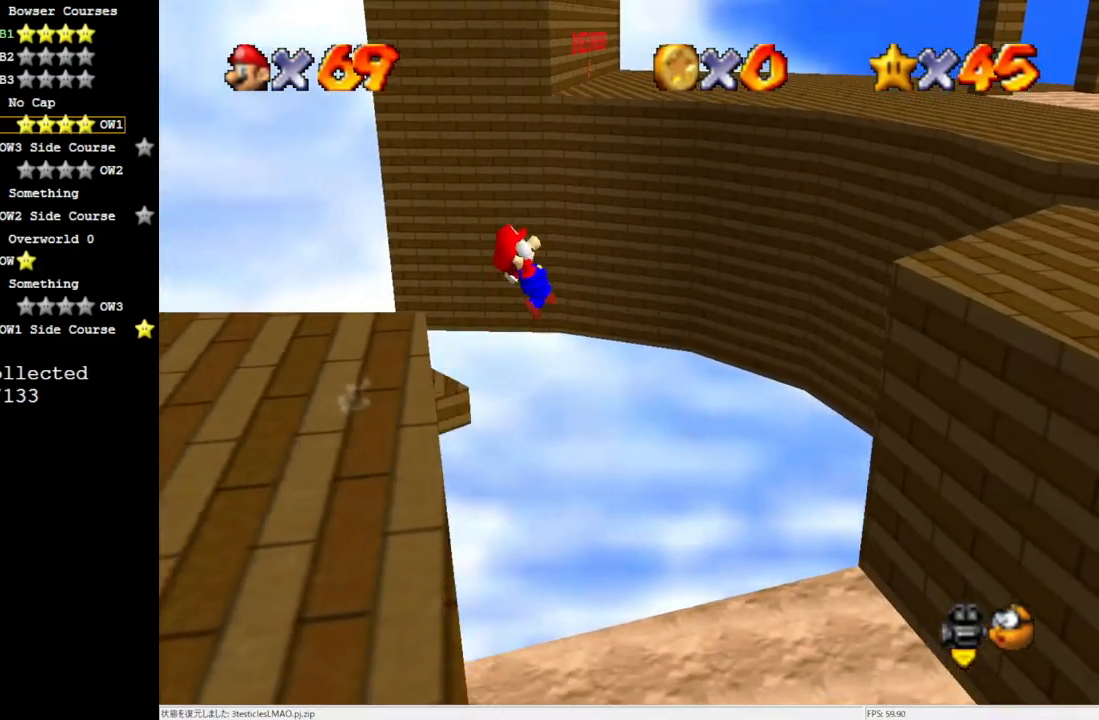
{"buttons": [], "left_stick": "center", "events": [[433, "left_stick", "center"]]}
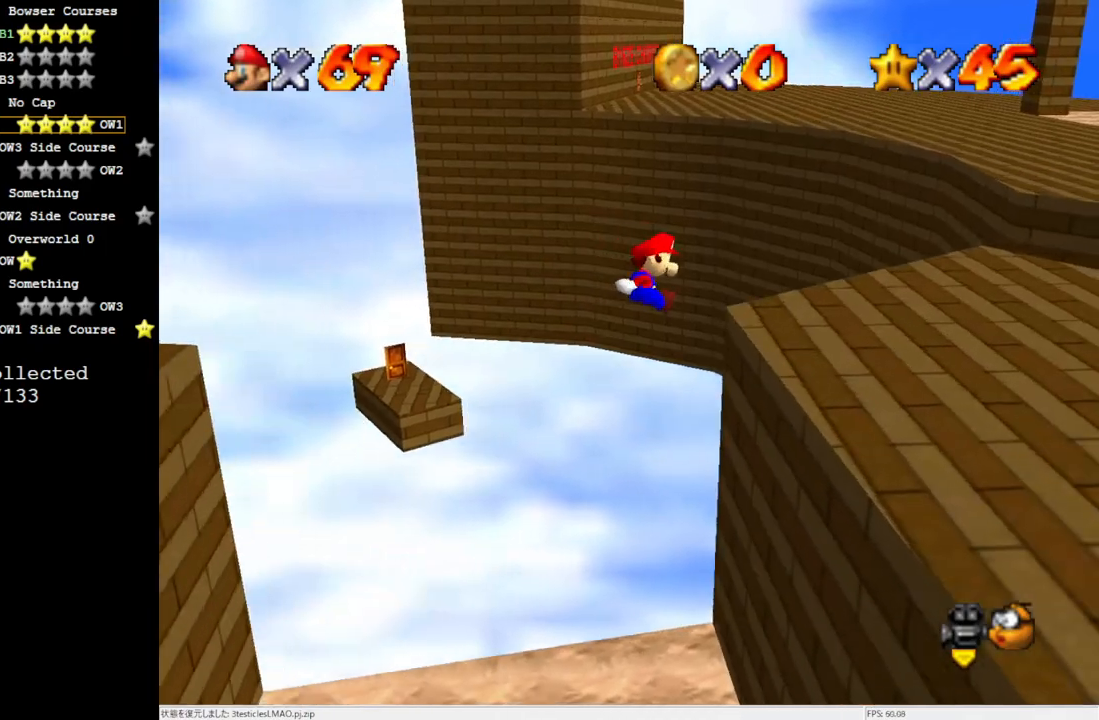
{"buttons": ["C_RIGHT"], "left_stick": "up-right", "events": [[400, "left_stick", "up-right"], [467, "C_RIGHT", "down"]]}
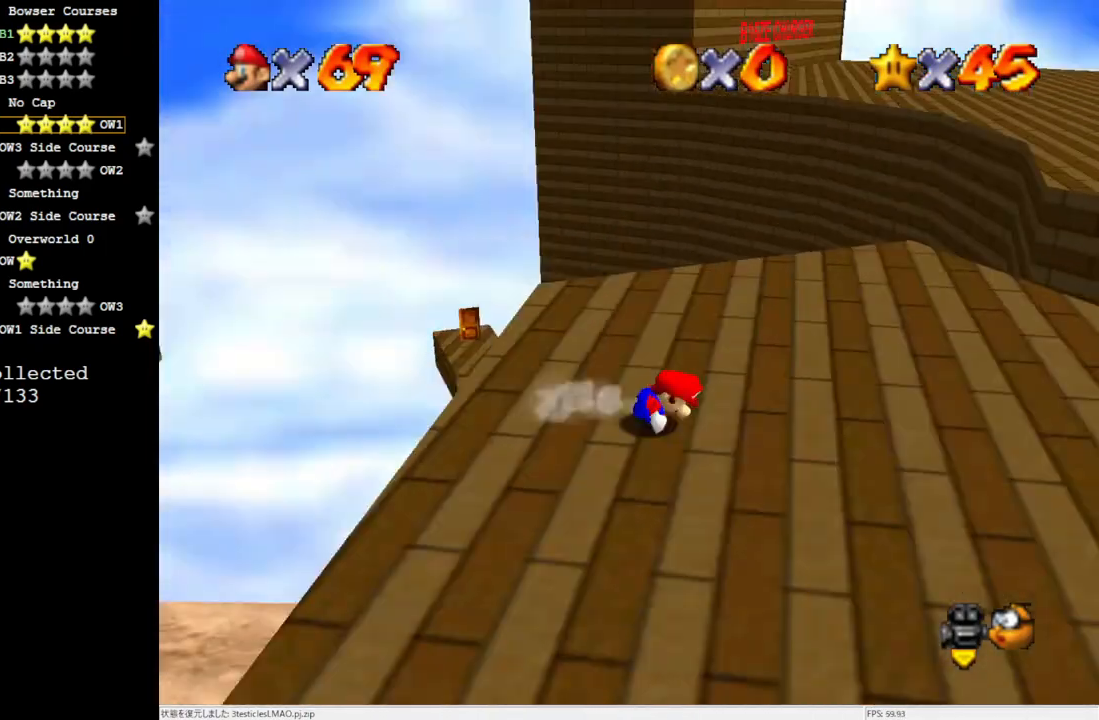
{"buttons": [], "left_stick": "right", "events": [[133, "C_RIGHT", "up"], [133, "left_stick", "right"]]}
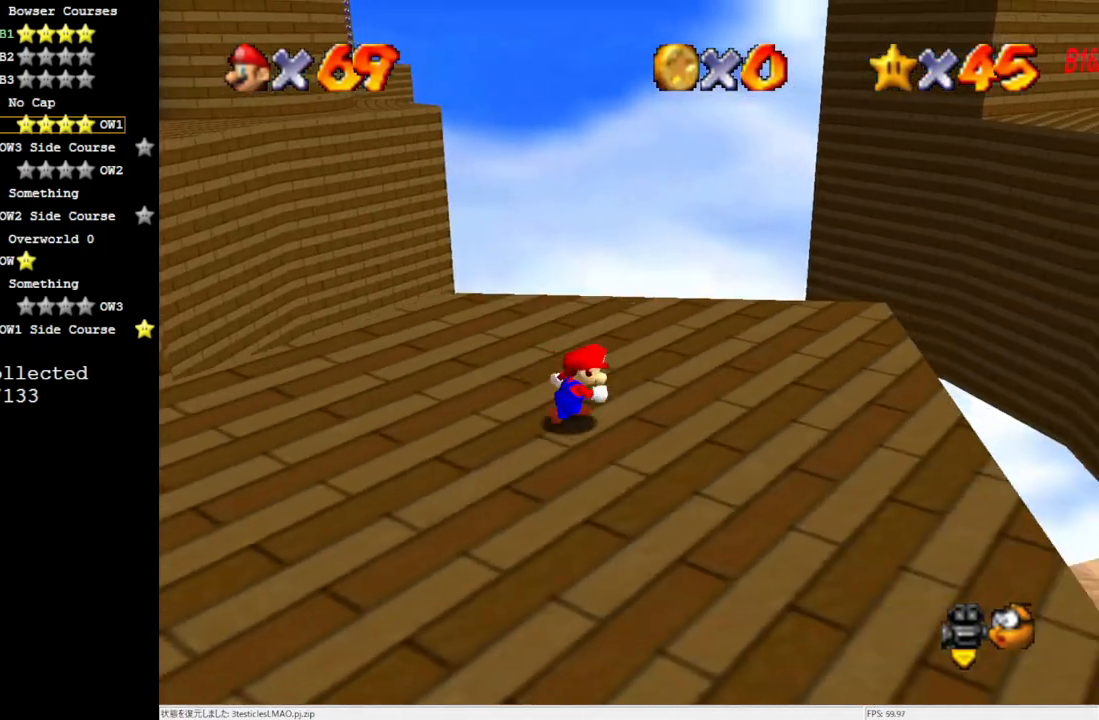
{"buttons": ["Z"], "left_stick": "right", "events": [[433, "Z", "down"]]}
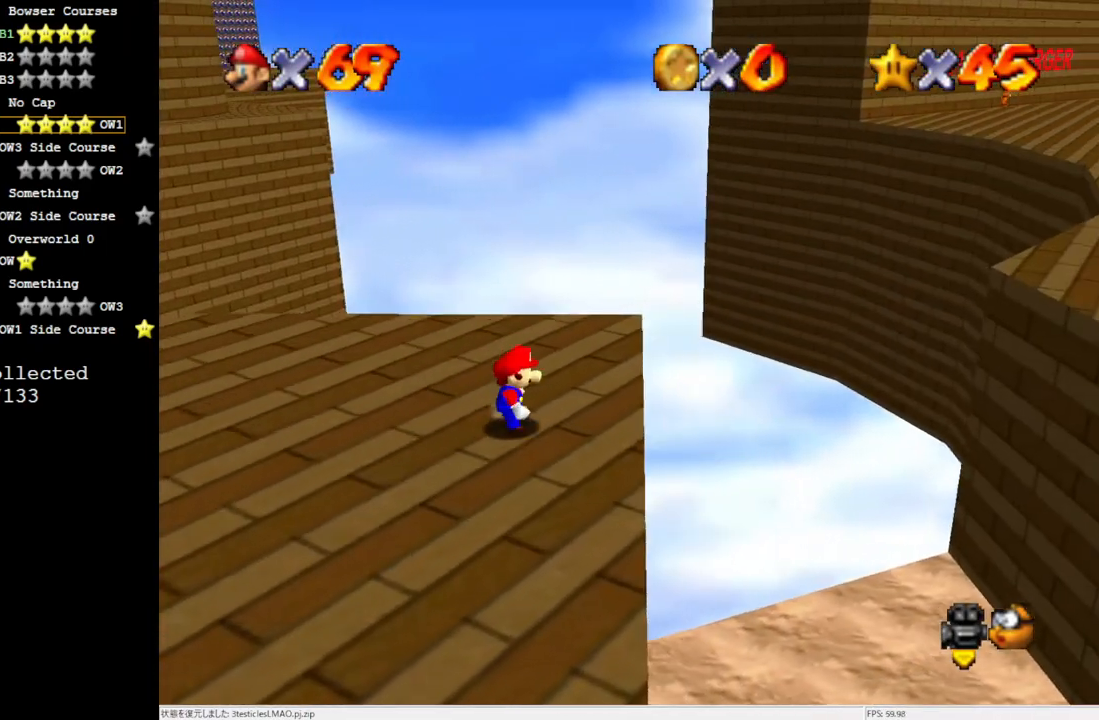
{"buttons": [], "left_stick": "right", "events": [[17, "A", "down"], [133, "Z", "up"], [467, "A", "up"]]}
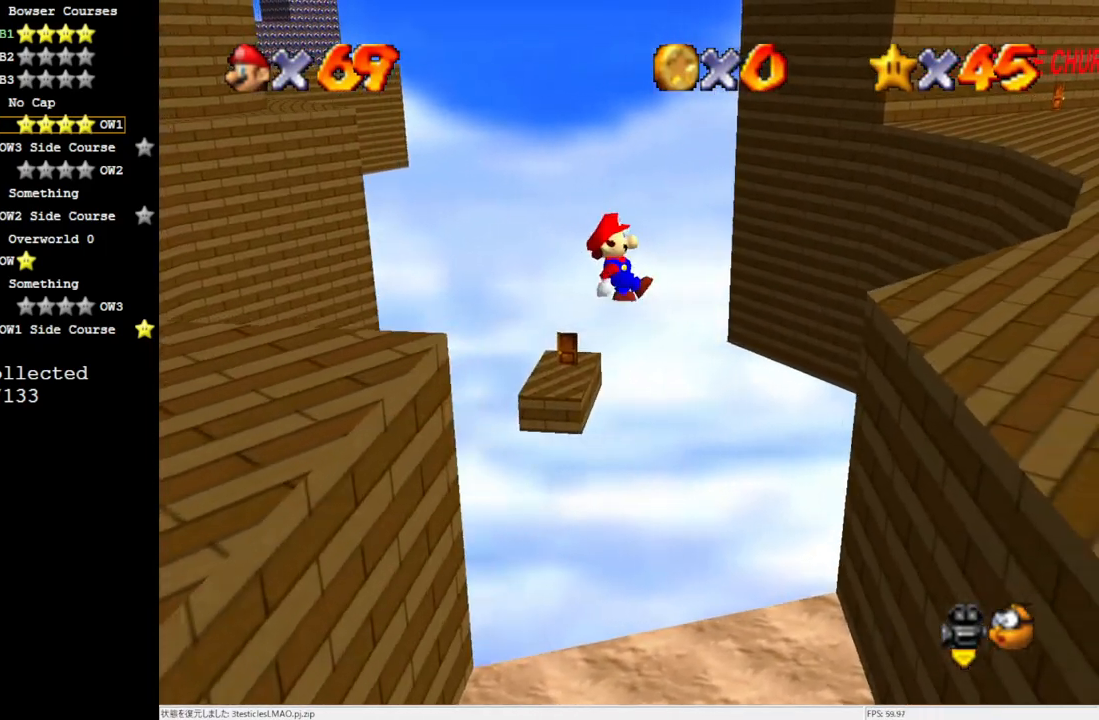
{"buttons": [], "left_stick": "right", "events": []}
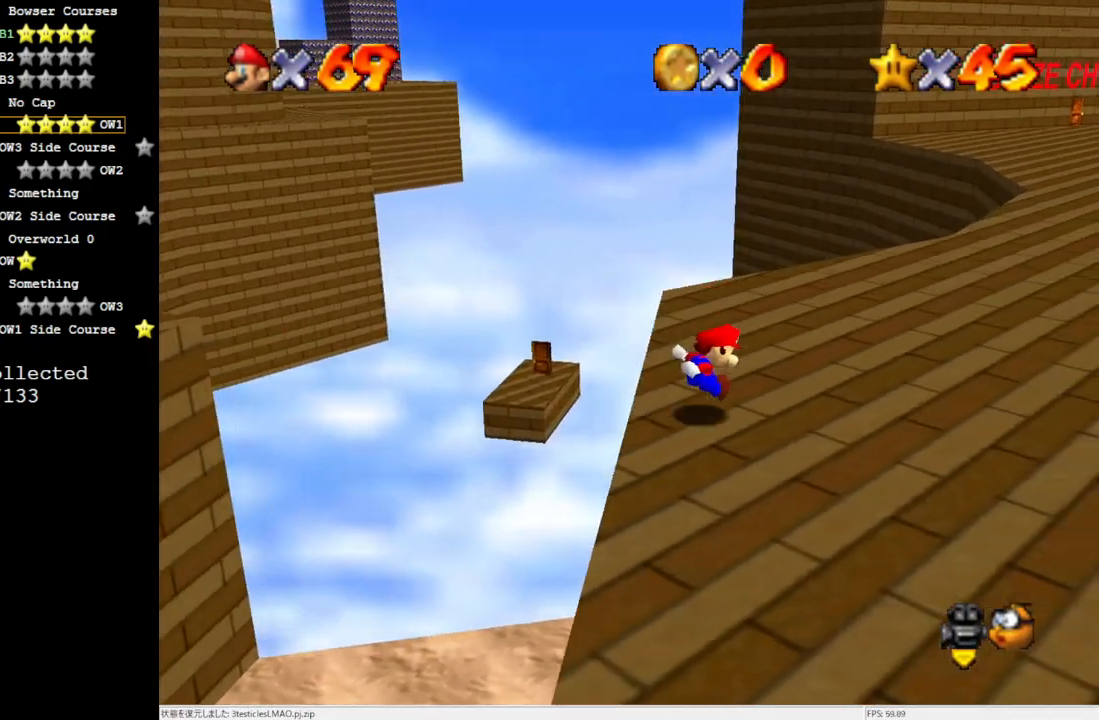
{"buttons": [], "left_stick": "up-right", "events": [[400, "left_stick", "up-right"]]}
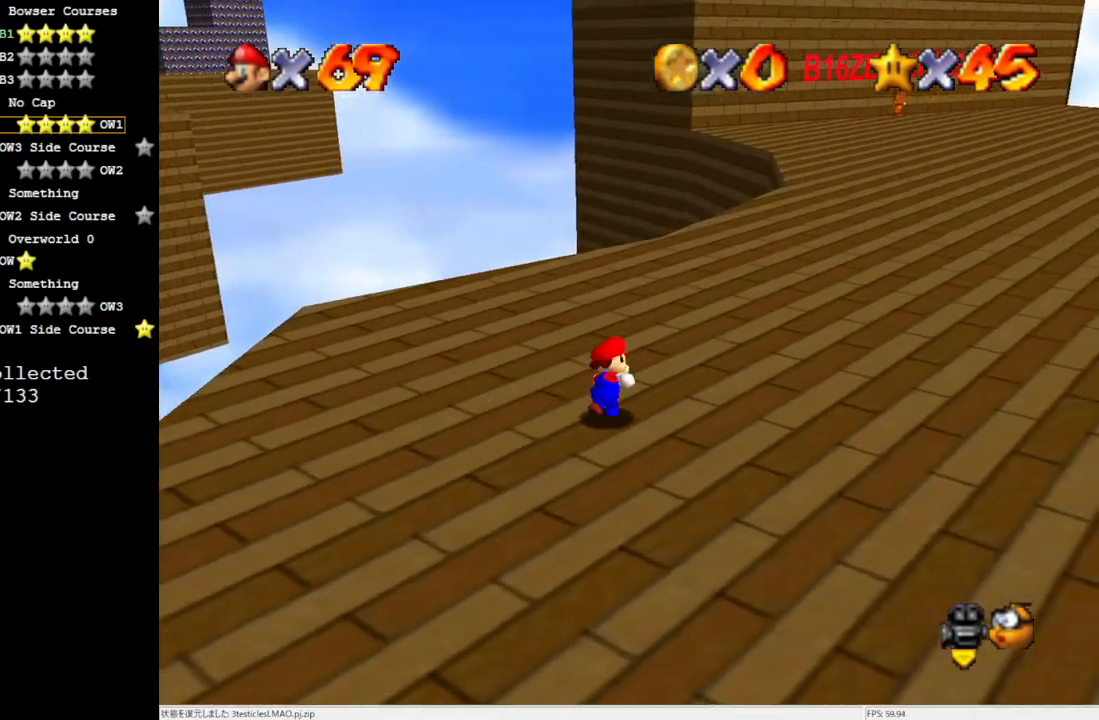
{"buttons": [], "left_stick": "up-right", "events": [[300, "B", "down"], [400, "B", "up"]]}
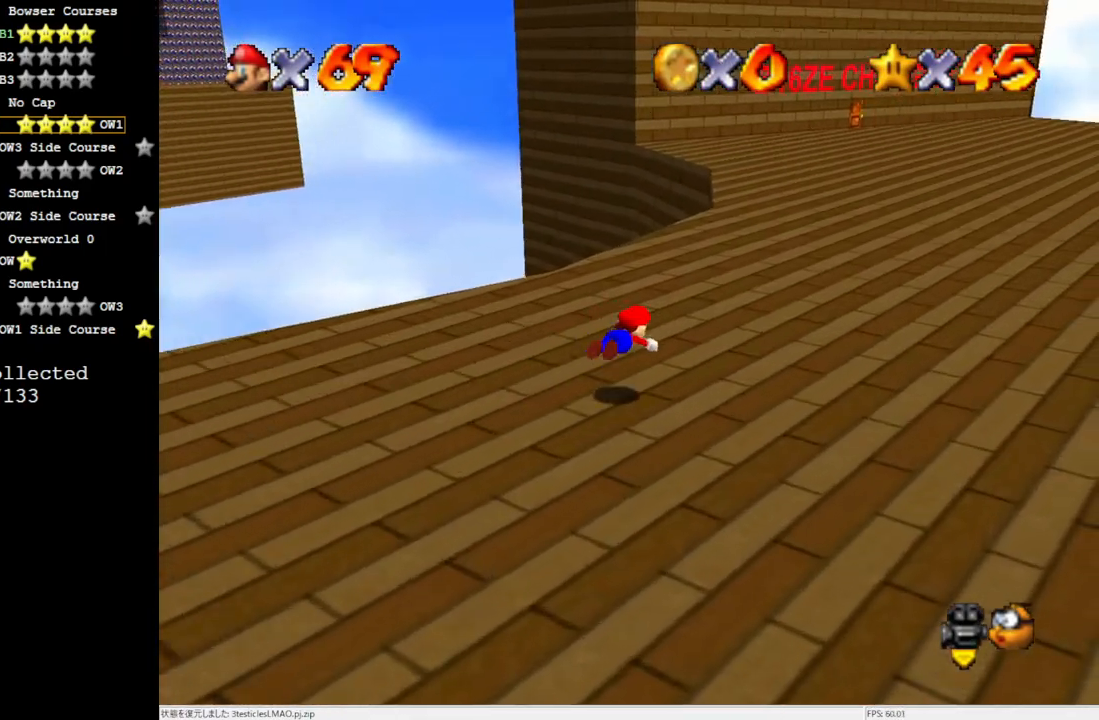
{"buttons": [], "left_stick": "up-right", "events": [[233, "B", "down"], [367, "B", "up"]]}
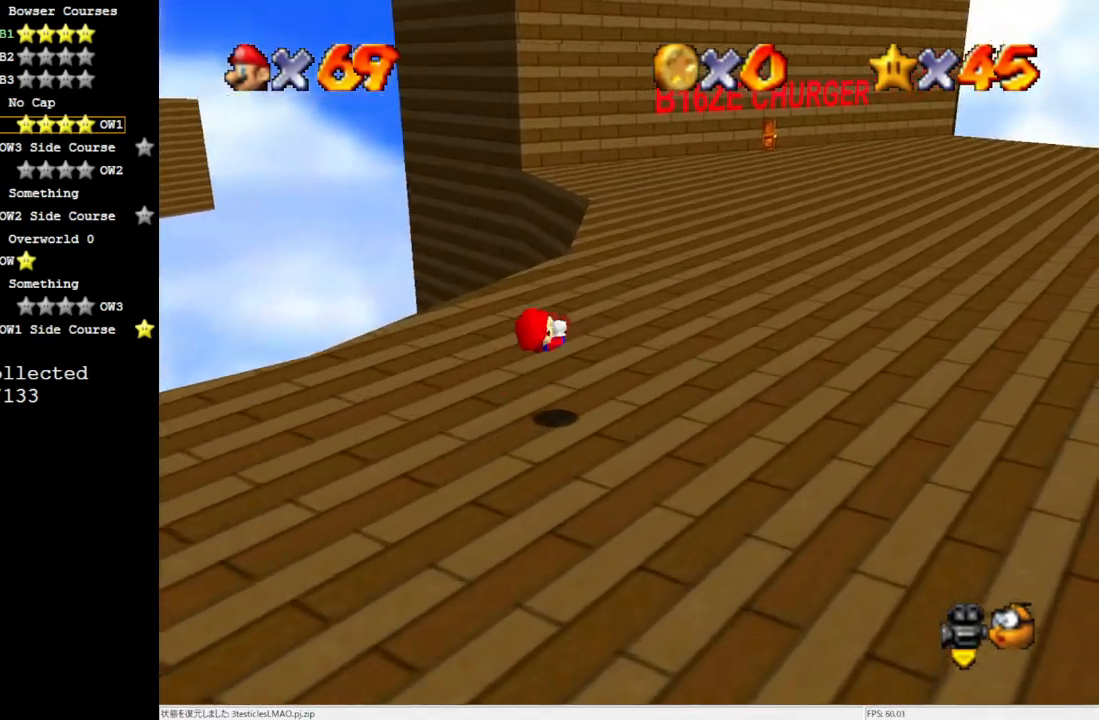
{"buttons": [], "left_stick": "right", "events": [[200, "C_RIGHT", "down"], [300, "C_RIGHT", "up"], [400, "left_stick", "right"]]}
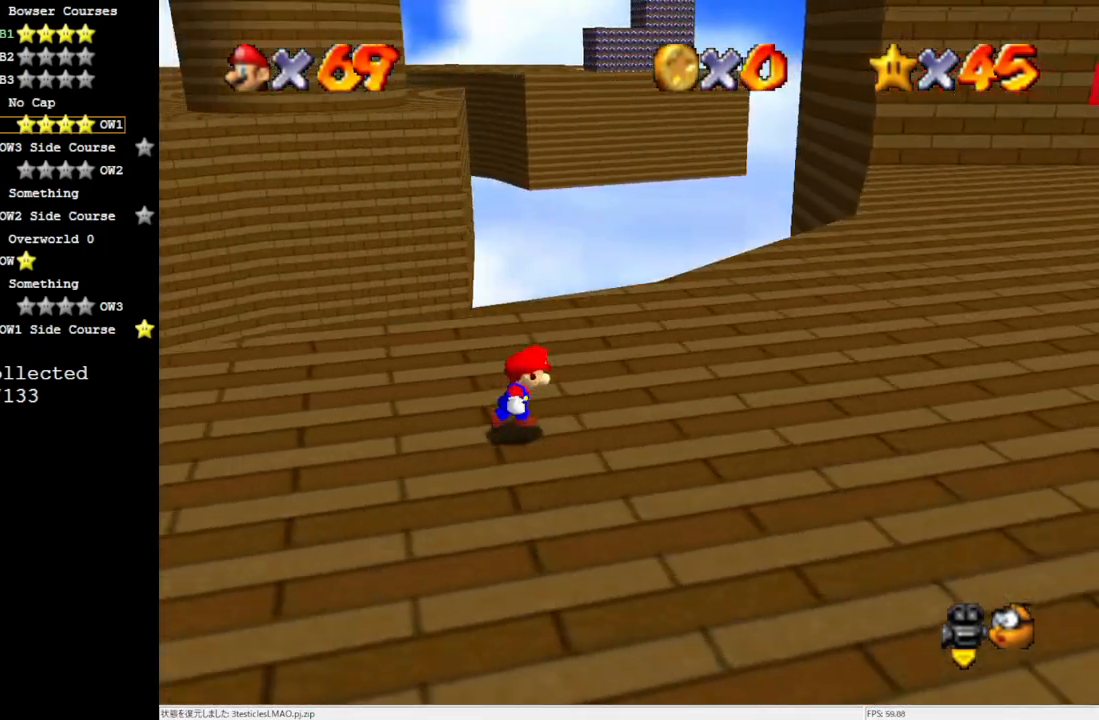
{"buttons": [], "left_stick": "up-right", "events": [[300, "left_stick", "up-right"]]}
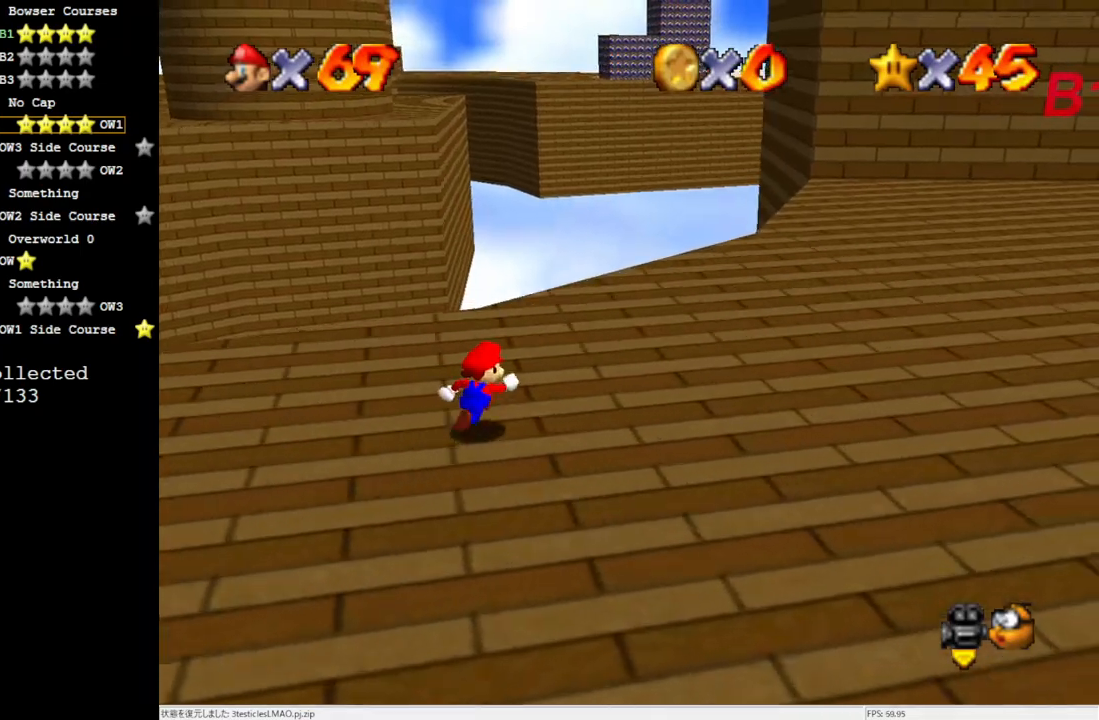
{"buttons": [], "left_stick": "up-right", "events": [[100, "left_stick", "right"], [333, "left_stick", "up-right"]]}
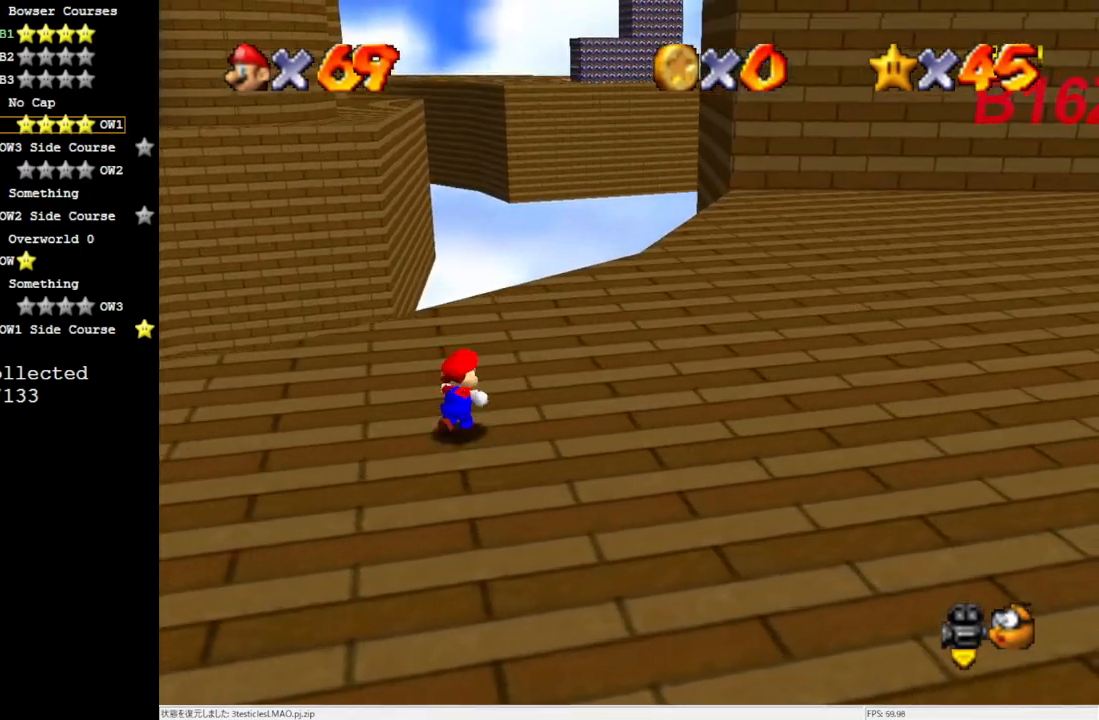
{"buttons": [], "left_stick": "up-left", "events": [[50, "left_stick", "up"], [283, "left_stick", "up-left"]]}
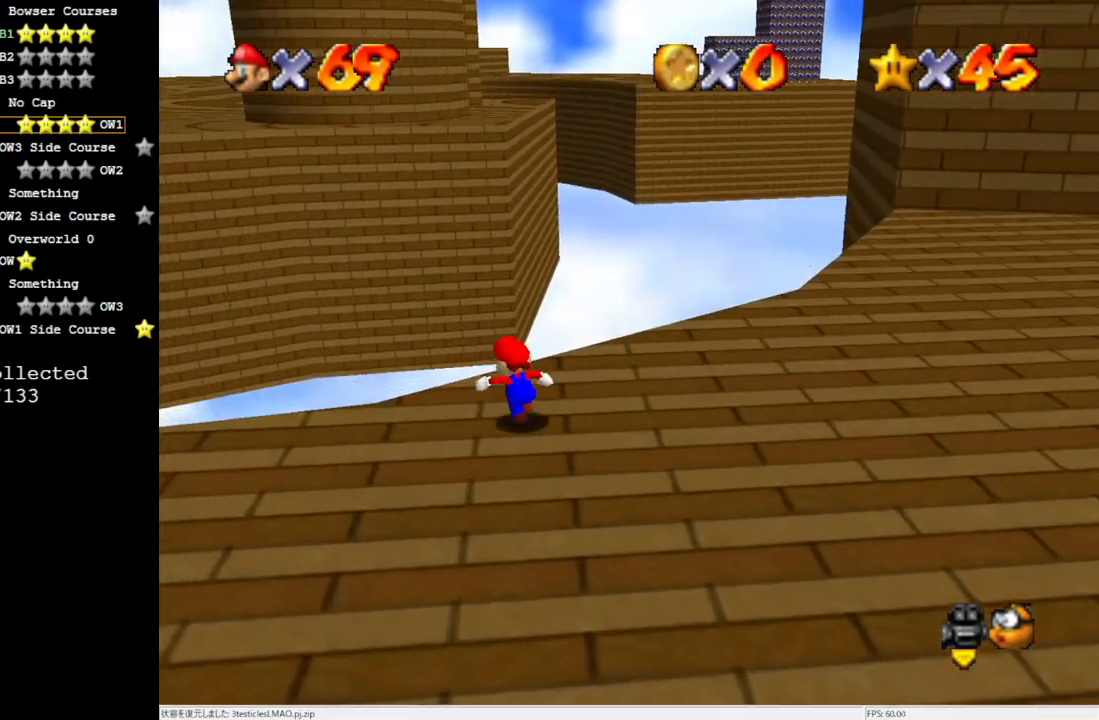
{"buttons": ["A"], "left_stick": "up", "events": [[133, "Z", "down"], [167, "A", "down"], [233, "left_stick", "up"], [400, "Z", "up"]]}
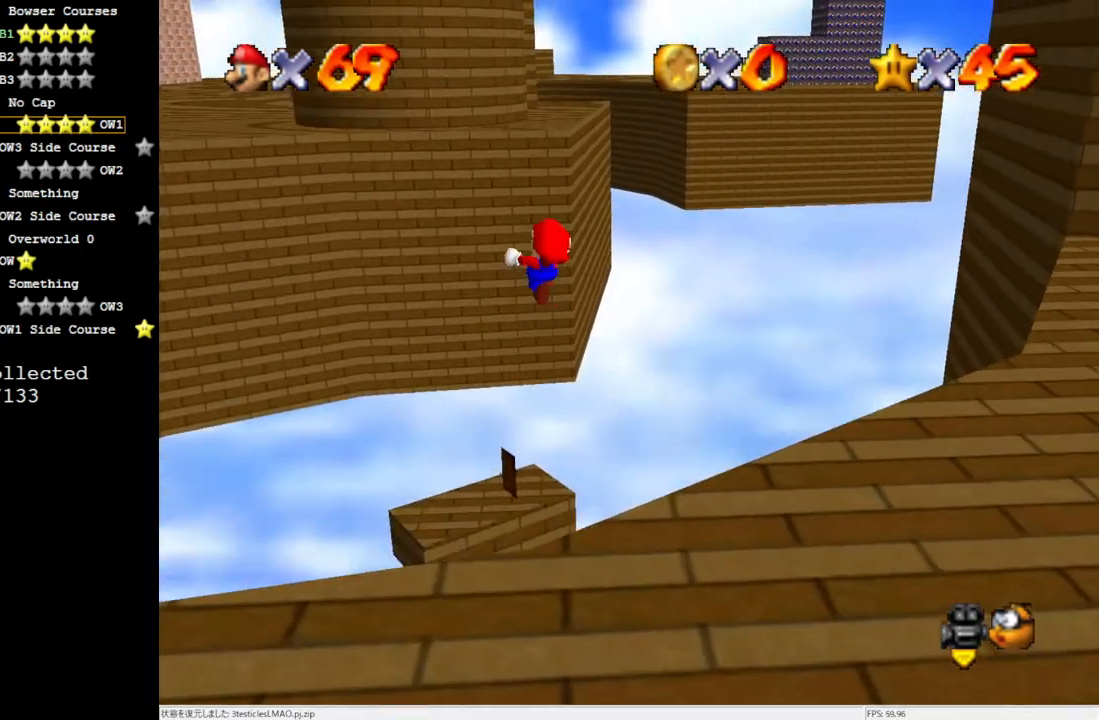
{"buttons": [], "left_stick": "up", "events": [[200, "A", "up"]]}
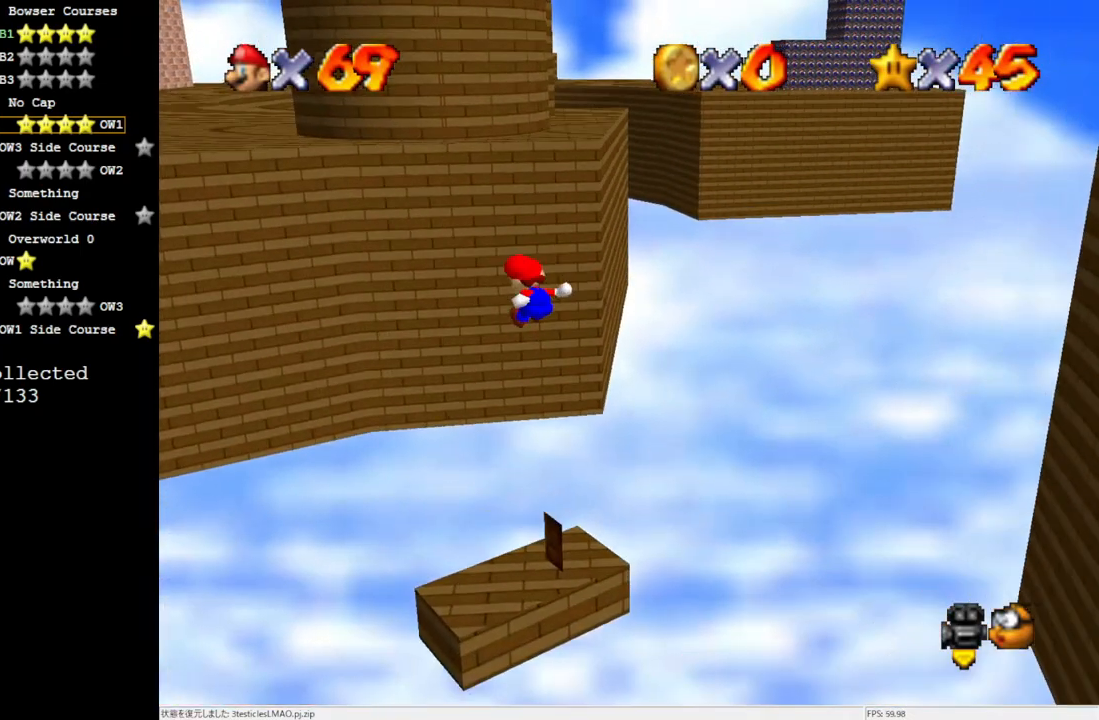
{"buttons": [], "left_stick": "right", "events": [[167, "left_stick", "up-right"], [267, "C_RIGHT", "down"], [367, "left_stick", "right"], [400, "C_RIGHT", "up"]]}
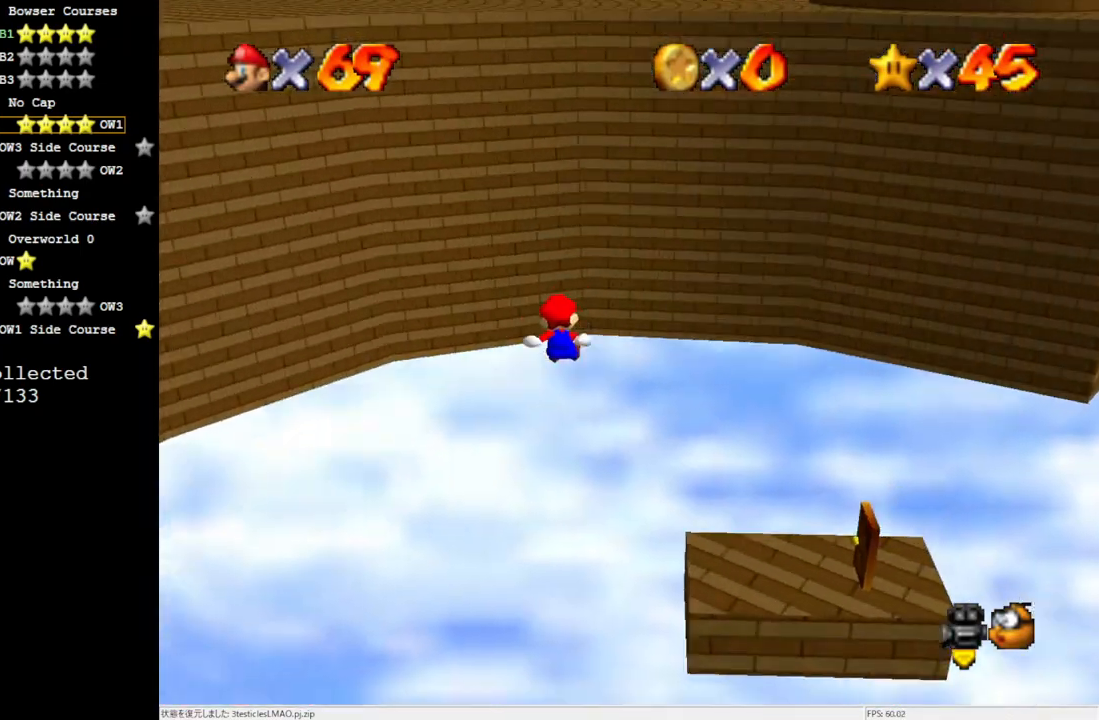
{"buttons": [], "left_stick": "right", "events": []}
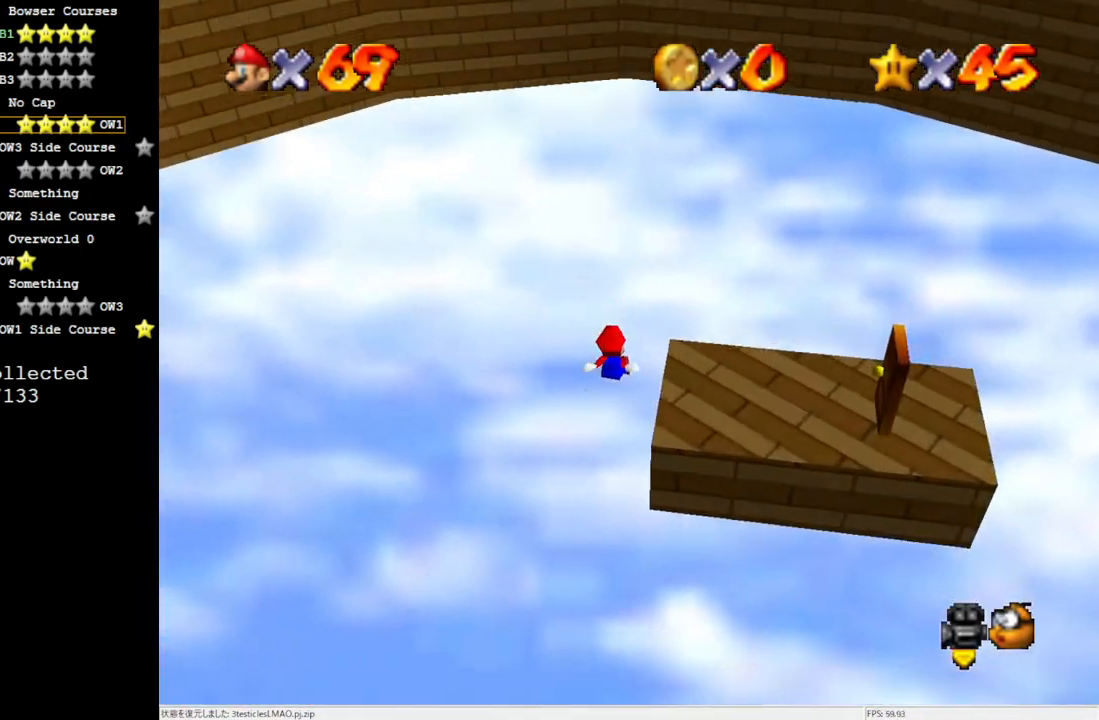
{"buttons": [], "left_stick": "center", "events": [[250, "A", "down"], [400, "A", "up"], [433, "left_stick", "center"]]}
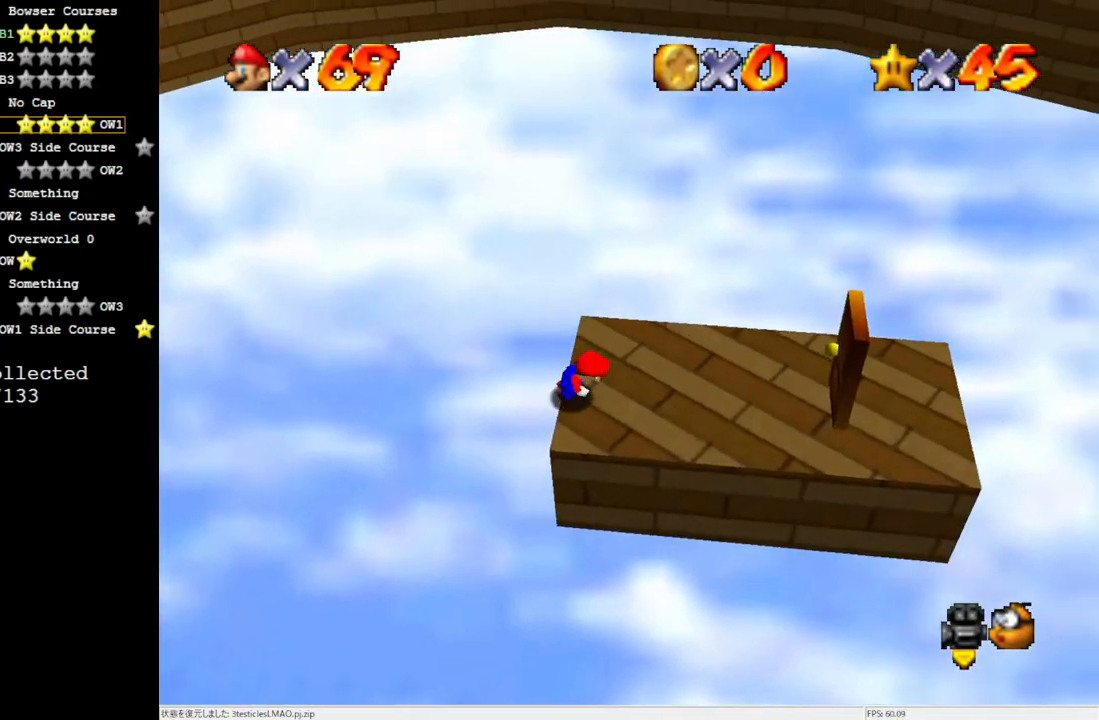
{"buttons": [], "left_stick": "up", "events": [[33, "C_LEFT", "down"], [133, "C_LEFT", "up"], [200, "C_LEFT", "down"], [250, "left_stick", "up-right"], [367, "C_LEFT", "up"], [433, "left_stick", "up"]]}
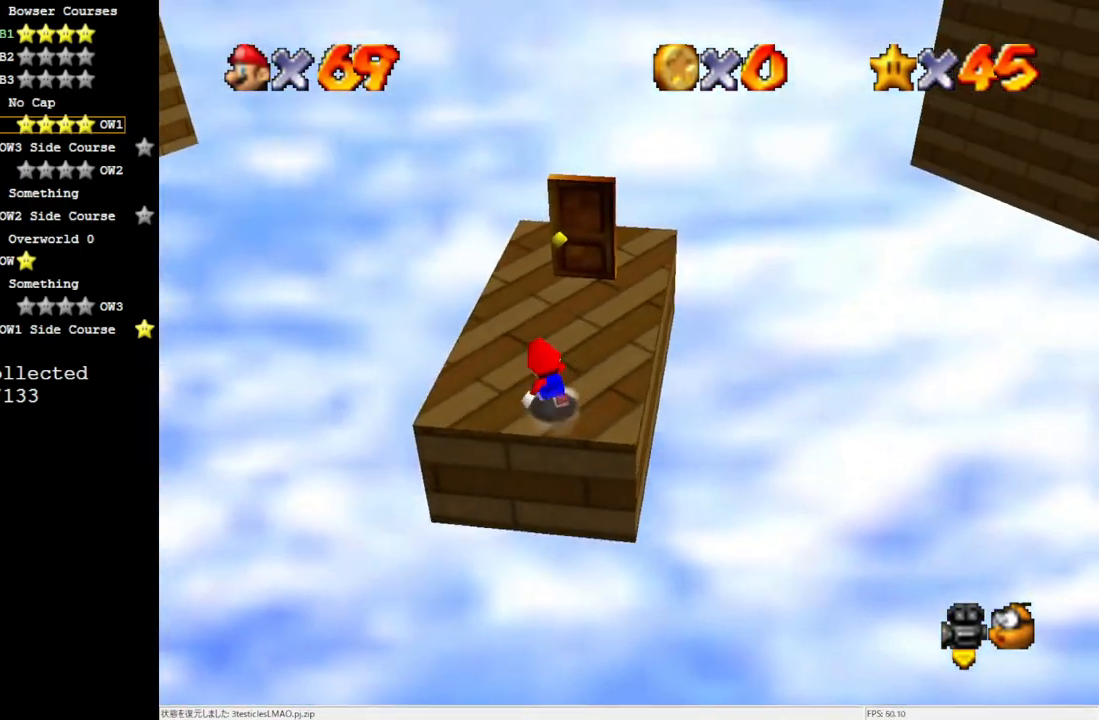
{"buttons": [], "left_stick": "up", "events": []}
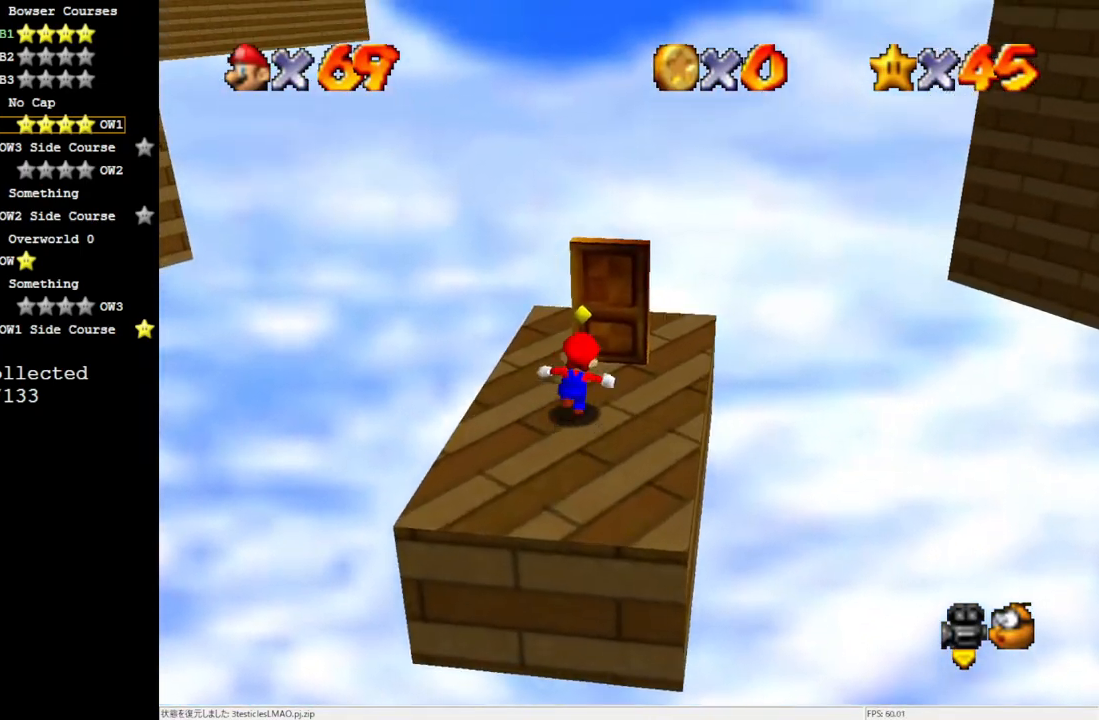
{"buttons": [], "left_stick": "center", "events": [[167, "left_stick", "center"]]}
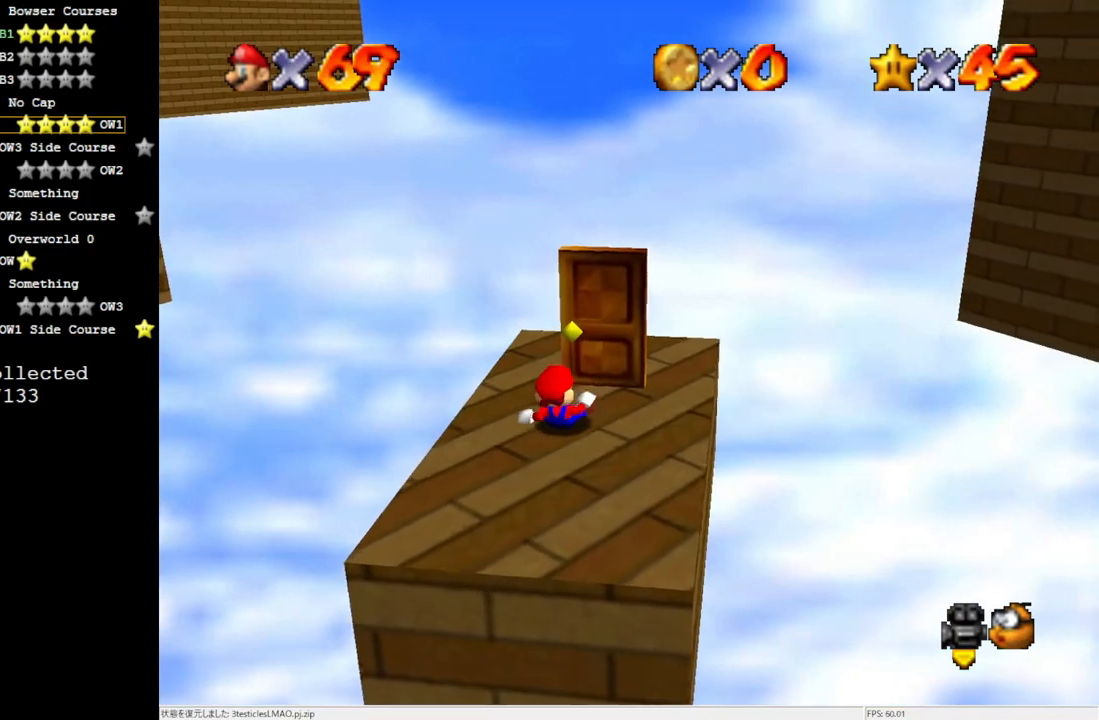
{"buttons": [], "left_stick": "center", "events": []}
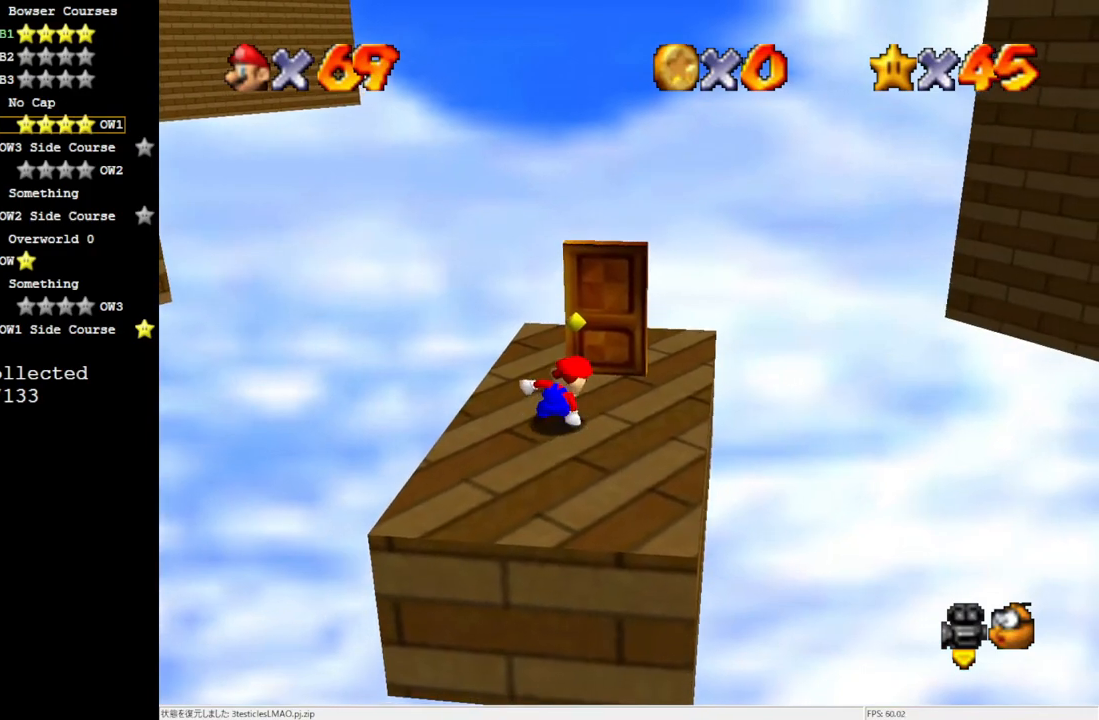
{"buttons": [], "left_stick": "up-left", "events": [[67, "C_LEFT", "down"], [67, "left_stick", "up"], [200, "C_LEFT", "up"], [317, "left_stick", "up-left"]]}
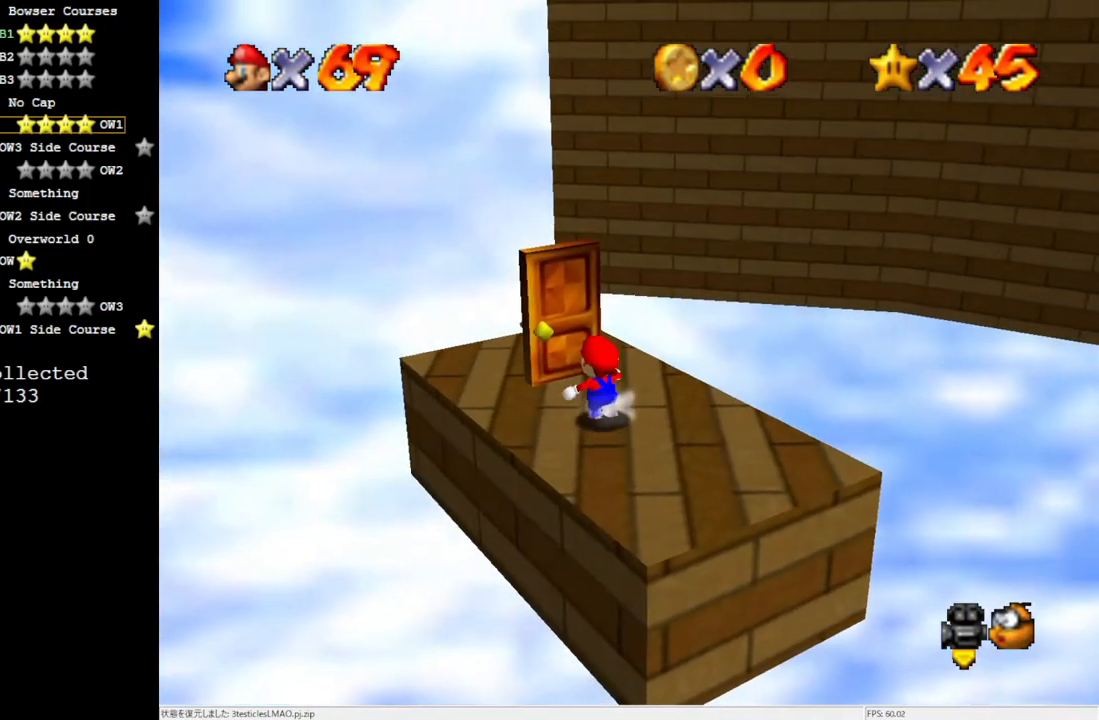
{"buttons": [], "left_stick": "up-left", "events": []}
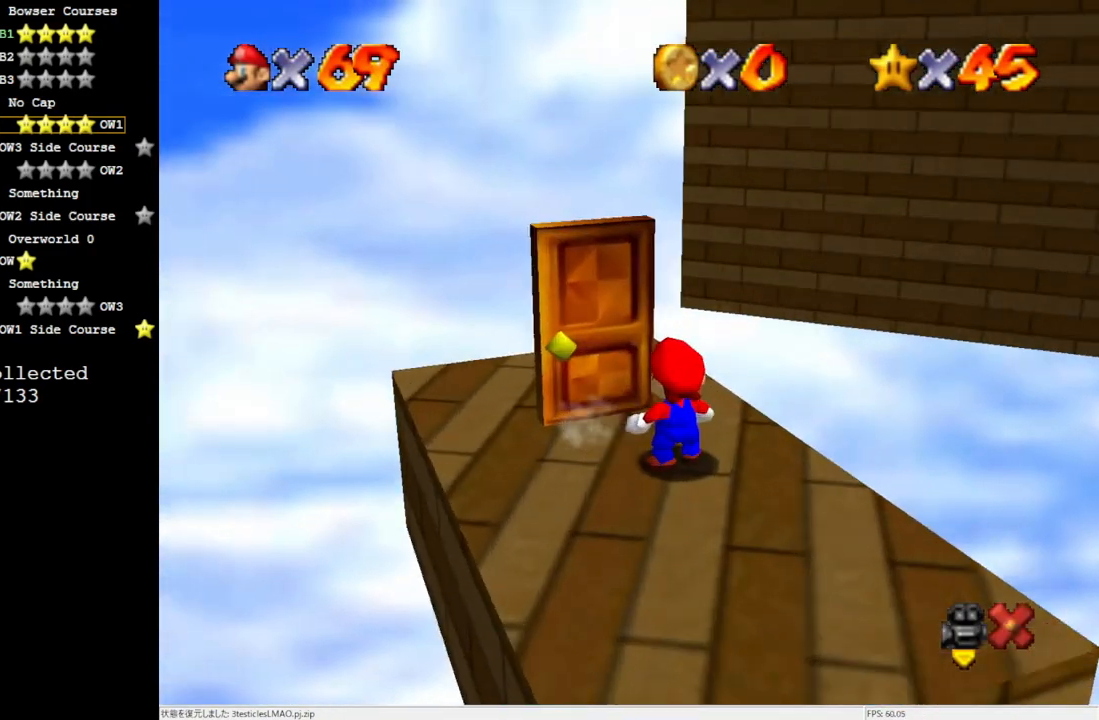
{"buttons": [], "left_stick": "center", "events": [[33, "left_stick", "center"]]}
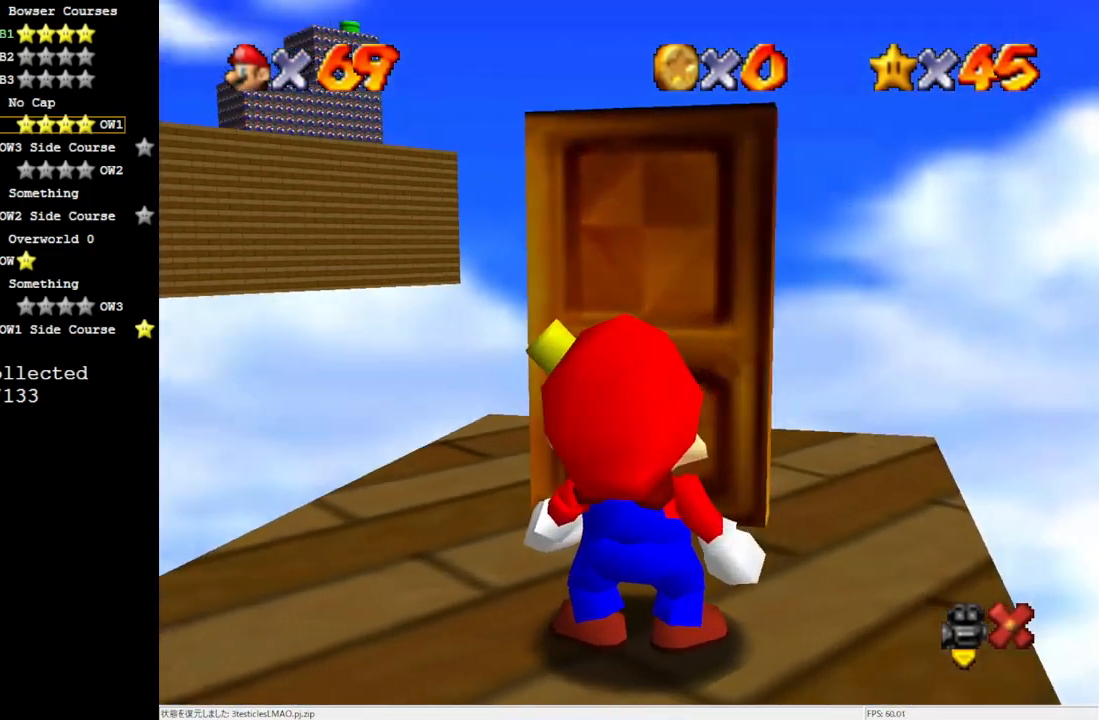
{"buttons": [], "left_stick": "center", "events": []}
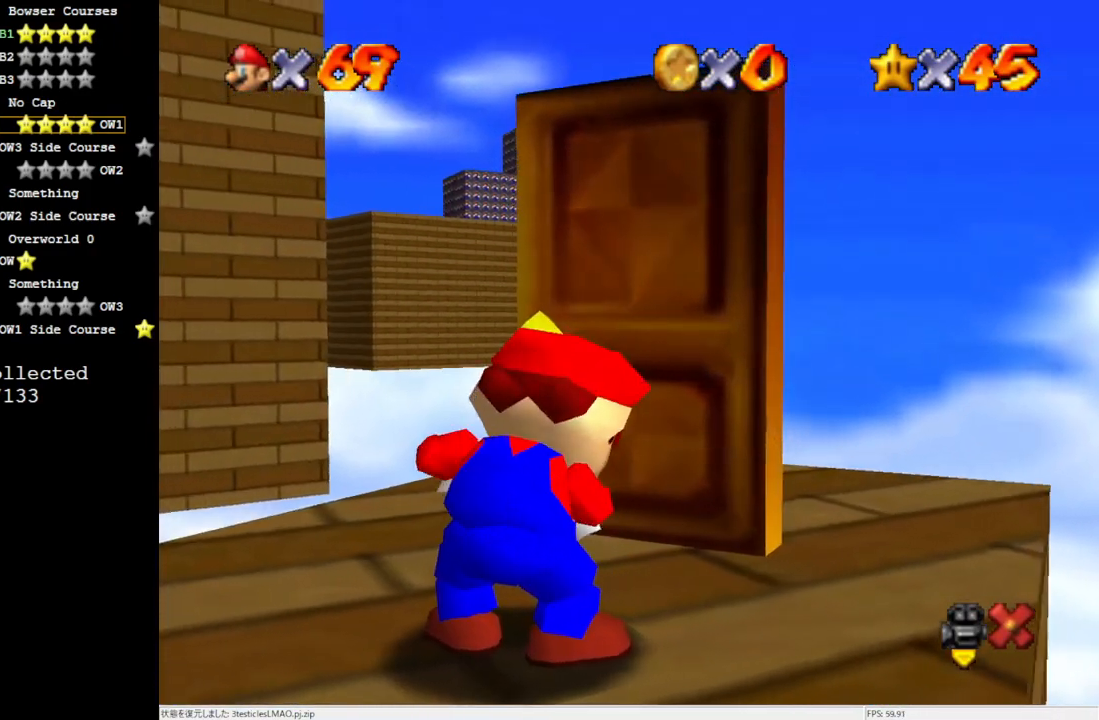
{"buttons": [], "left_stick": "center", "events": []}
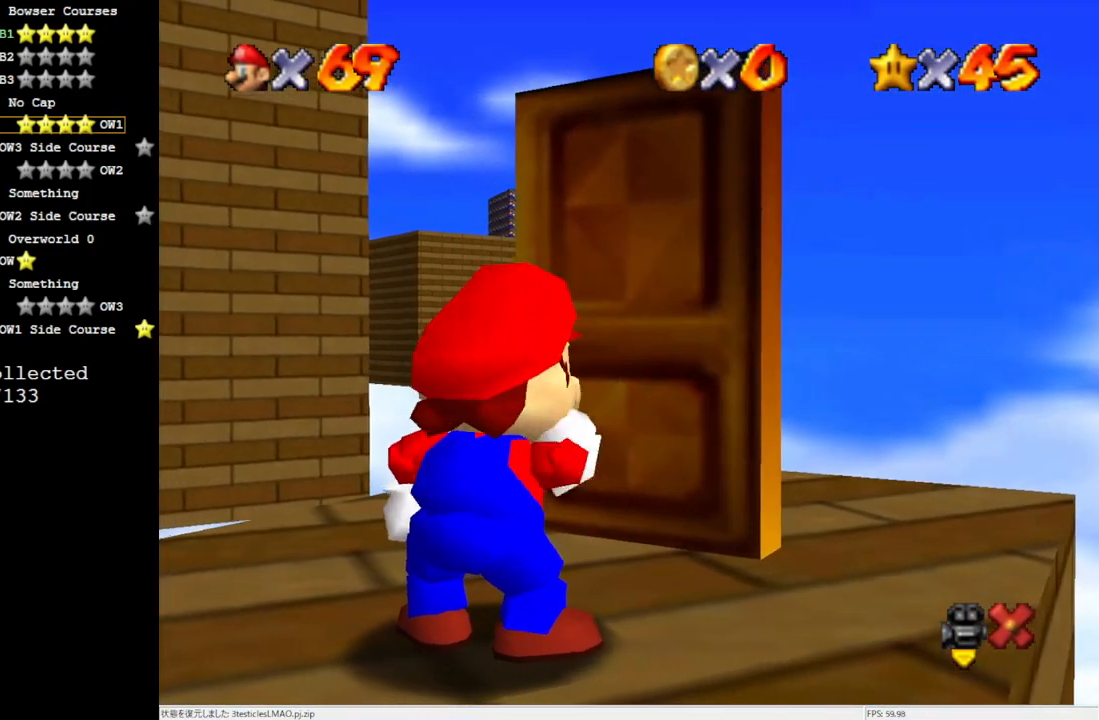
{"buttons": [], "left_stick": "center", "events": []}